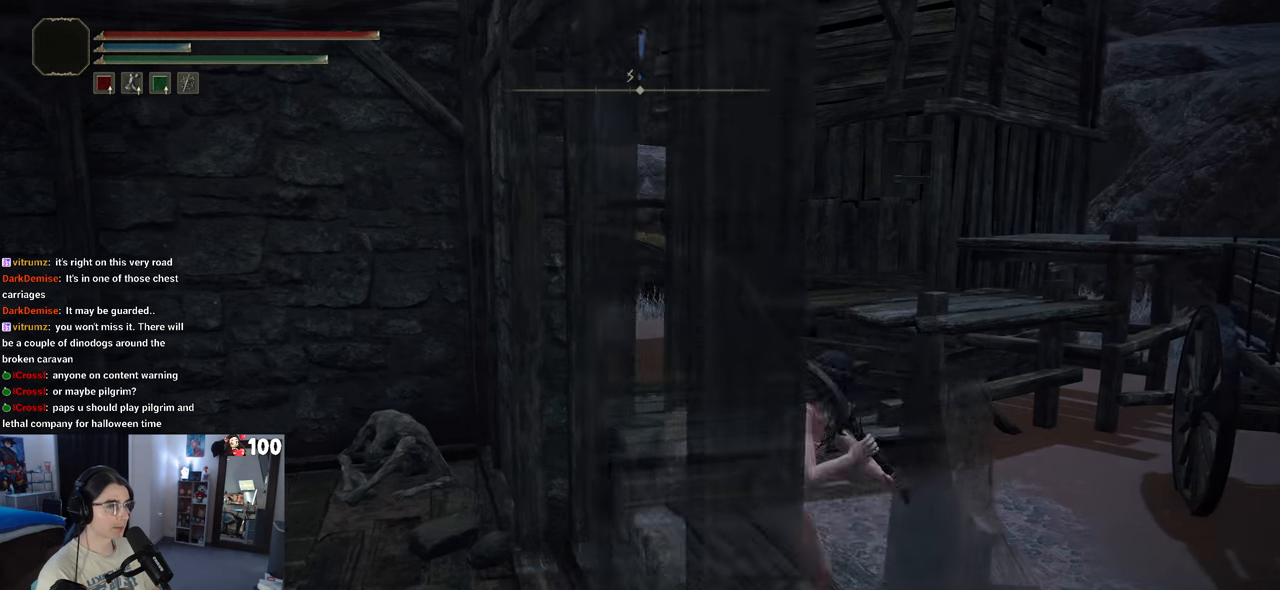
Gameplay with a controller (PlayStation layout); each line is a JSON object with the inputs held at the frame after it. "events" lists button and stick changes between this image and that frame as [ms after this image, input, new state], when the widget could be followed in between.
{"buttons": [], "left_stick": "up-right", "right_stick": "center", "events": [[83, "left_stick", "up-right"], [183, "right_stick", "left"], [333, "right_stick", "center"]]}
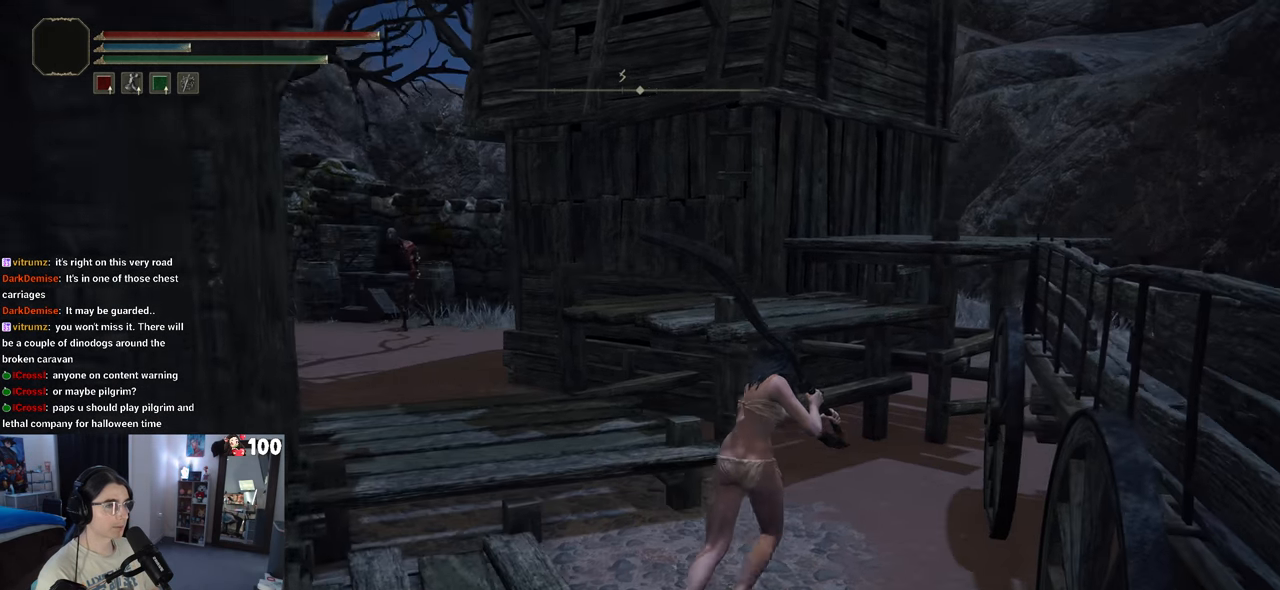
{"buttons": ["CROSS"], "left_stick": "up", "right_stick": "center", "events": [[150, "left_stick", "up"], [233, "right_stick", "left"], [350, "right_stick", "center"], [433, "CROSS", "down"]]}
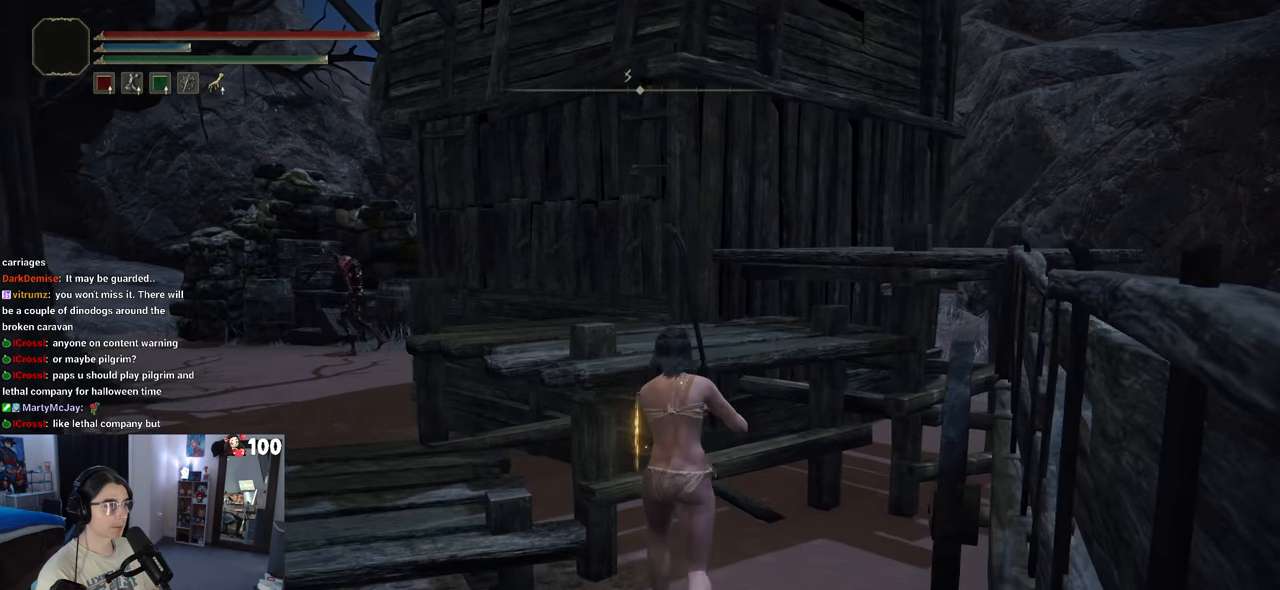
{"buttons": [], "left_stick": "up", "right_stick": "center", "events": [[350, "CROSS", "up"]]}
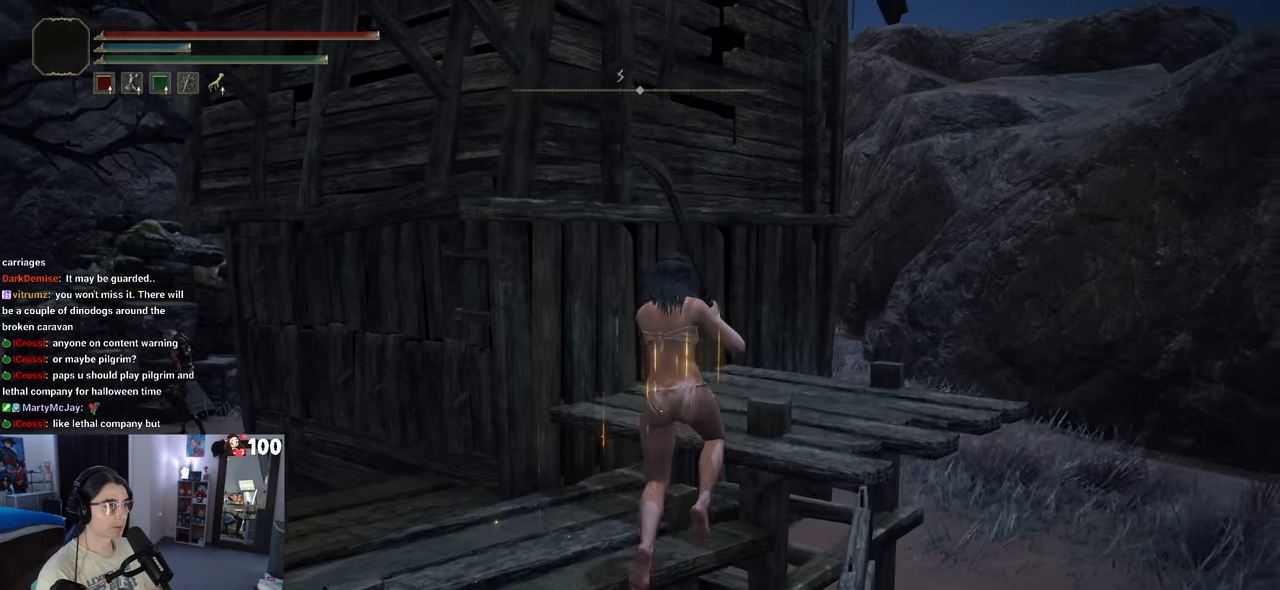
{"buttons": [], "left_stick": "up-right", "right_stick": "center", "events": [[350, "CROSS", "down"], [350, "left_stick", "up-right"], [483, "CROSS", "up"]]}
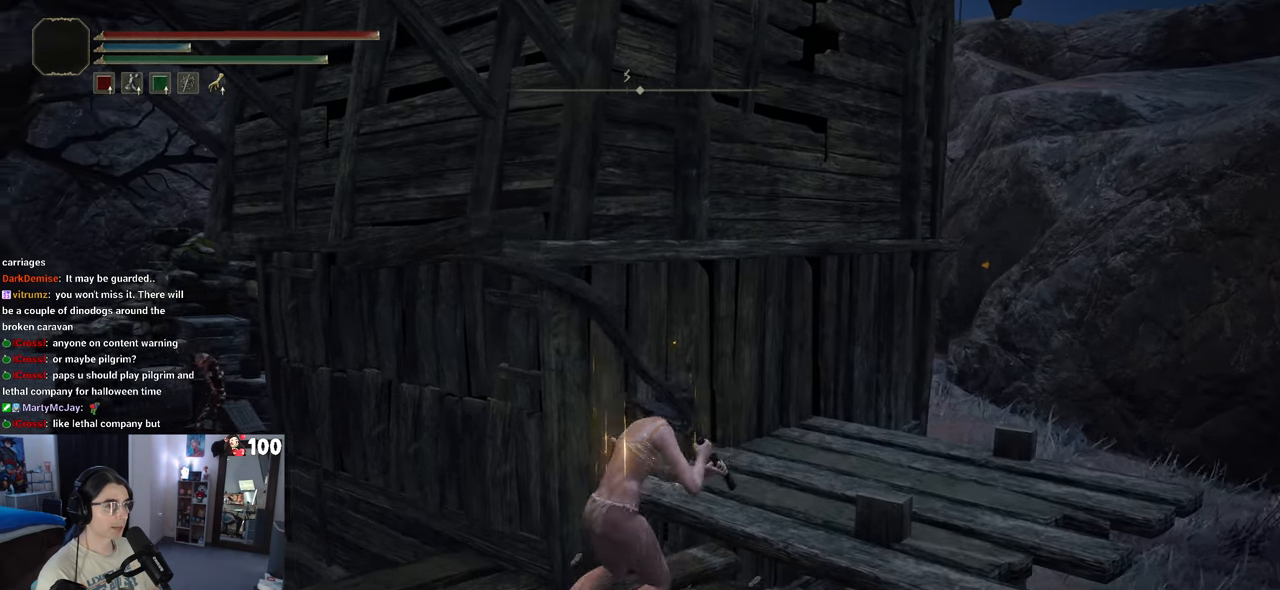
{"buttons": [], "left_stick": "up-left", "right_stick": "left", "events": [[117, "right_stick", "left"], [167, "left_stick", "up-left"]]}
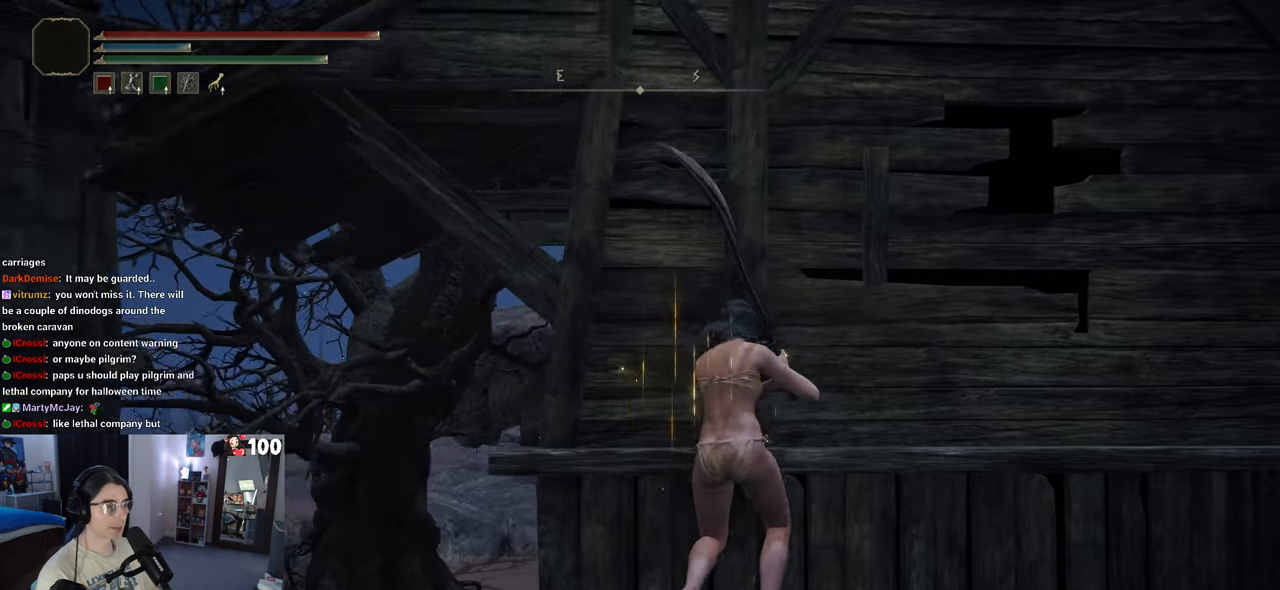
{"buttons": ["DPAD_DOWN"], "left_stick": "center", "right_stick": "center", "events": [[17, "right_stick", "center"], [333, "left_stick", "center"], [450, "DPAD_DOWN", "down"]]}
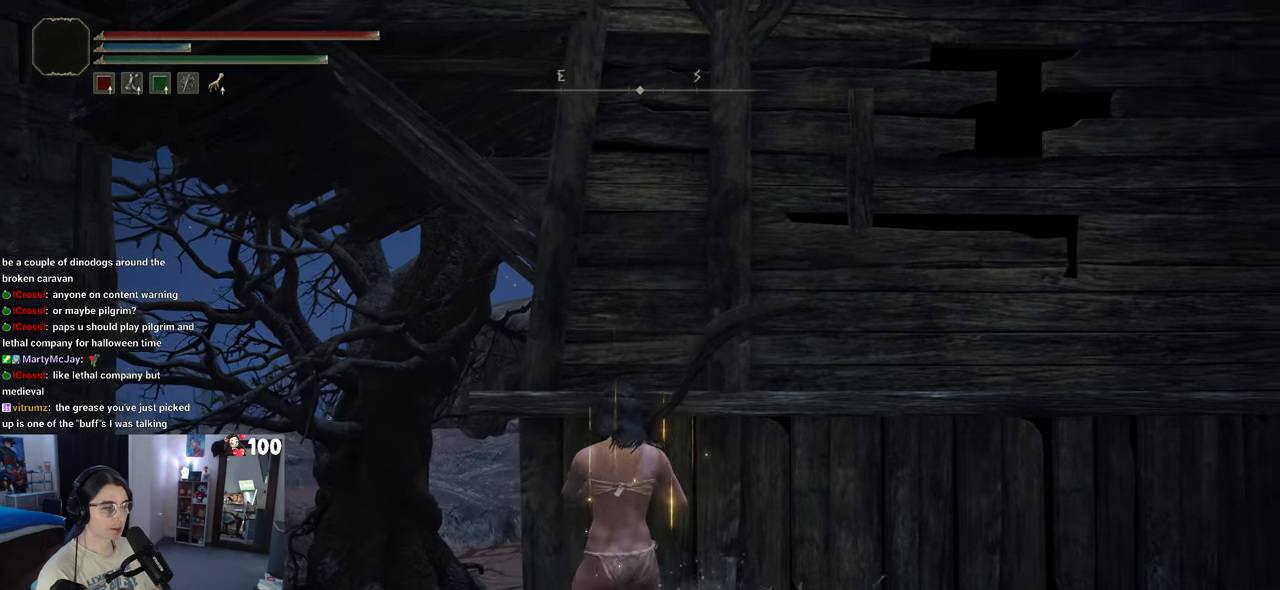
{"buttons": [], "left_stick": "left", "right_stick": "center", "events": [[33, "DPAD_DOWN", "up"], [150, "DPAD_DOWN", "down"], [267, "DPAD_DOWN", "up"], [450, "left_stick", "left"]]}
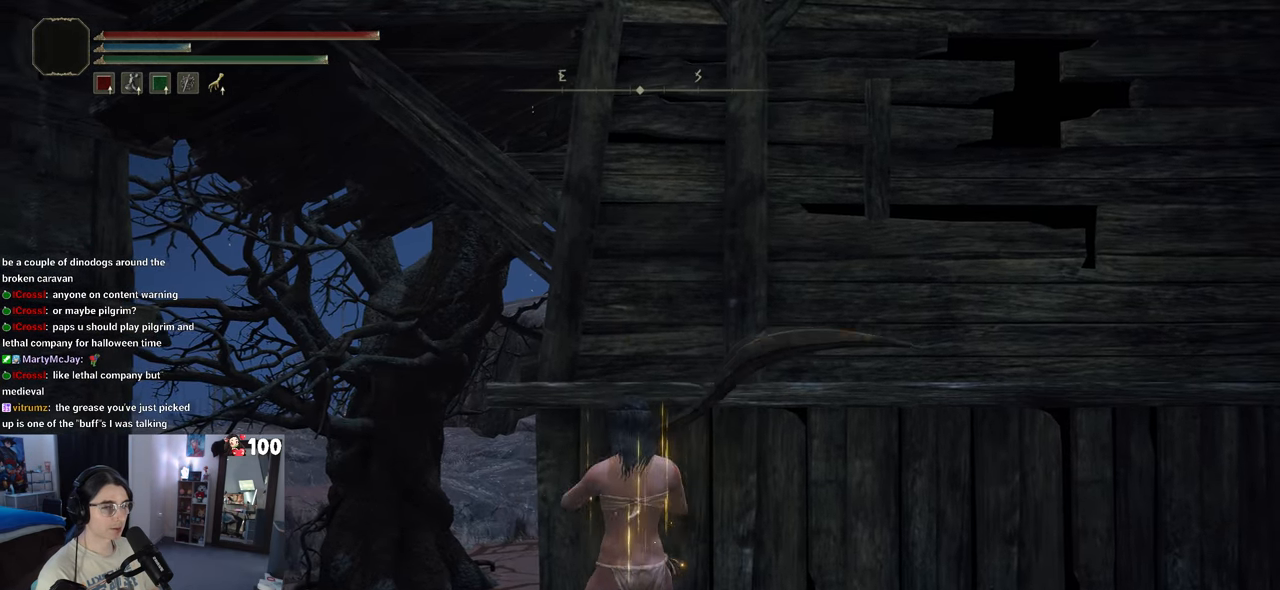
{"buttons": ["DPAD_DOWN"], "left_stick": "center", "right_stick": "center", "events": [[317, "left_stick", "center"], [433, "DPAD_DOWN", "down"]]}
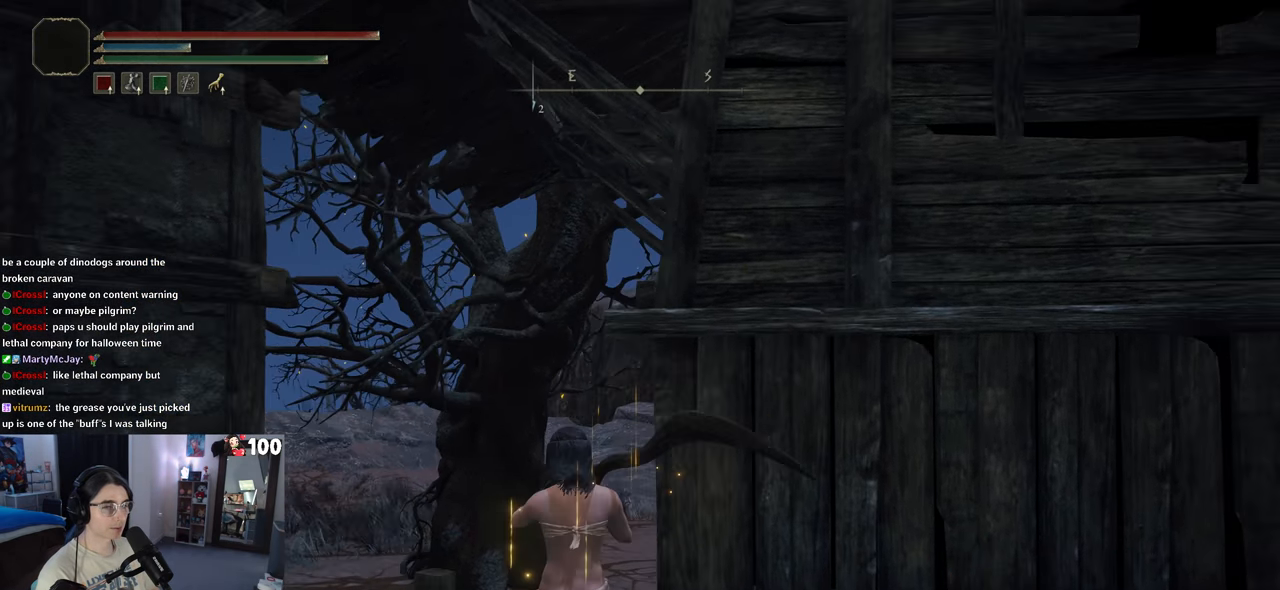
{"buttons": [], "left_stick": "up", "right_stick": "down-right", "events": [[17, "DPAD_DOWN", "up"], [267, "left_stick", "up"], [367, "right_stick", "down-right"]]}
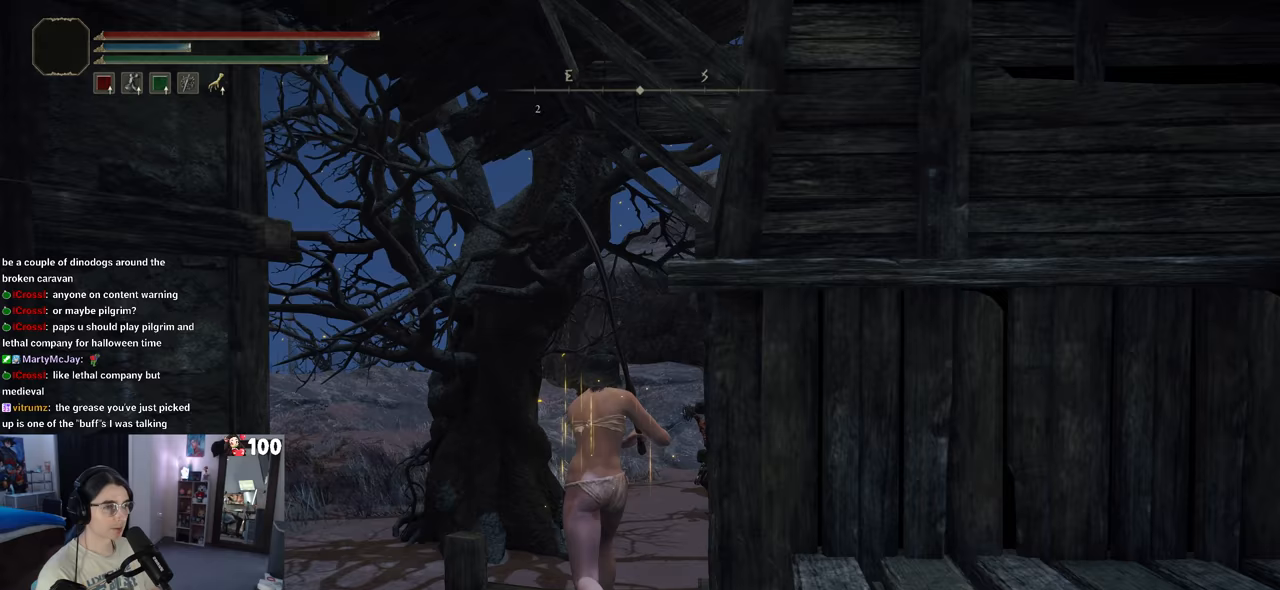
{"buttons": [], "left_stick": "up", "right_stick": "down-right", "events": []}
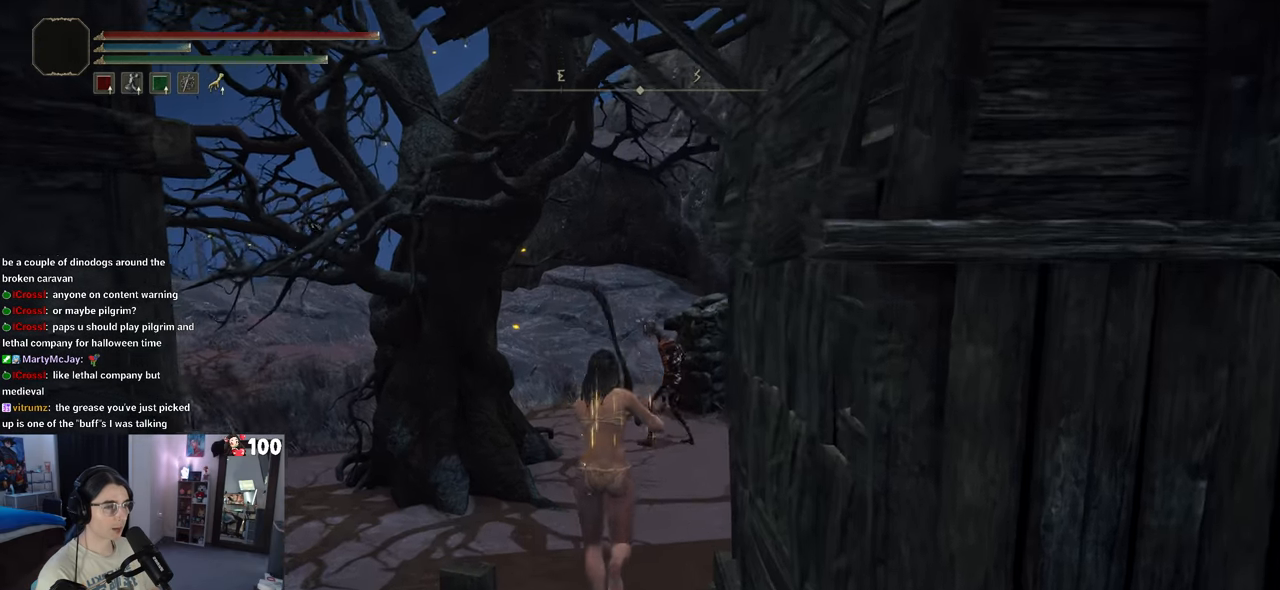
{"buttons": [], "left_stick": "up", "right_stick": "center", "events": [[83, "right_stick", "center"], [200, "R3", "down"], [317, "R3", "up"]]}
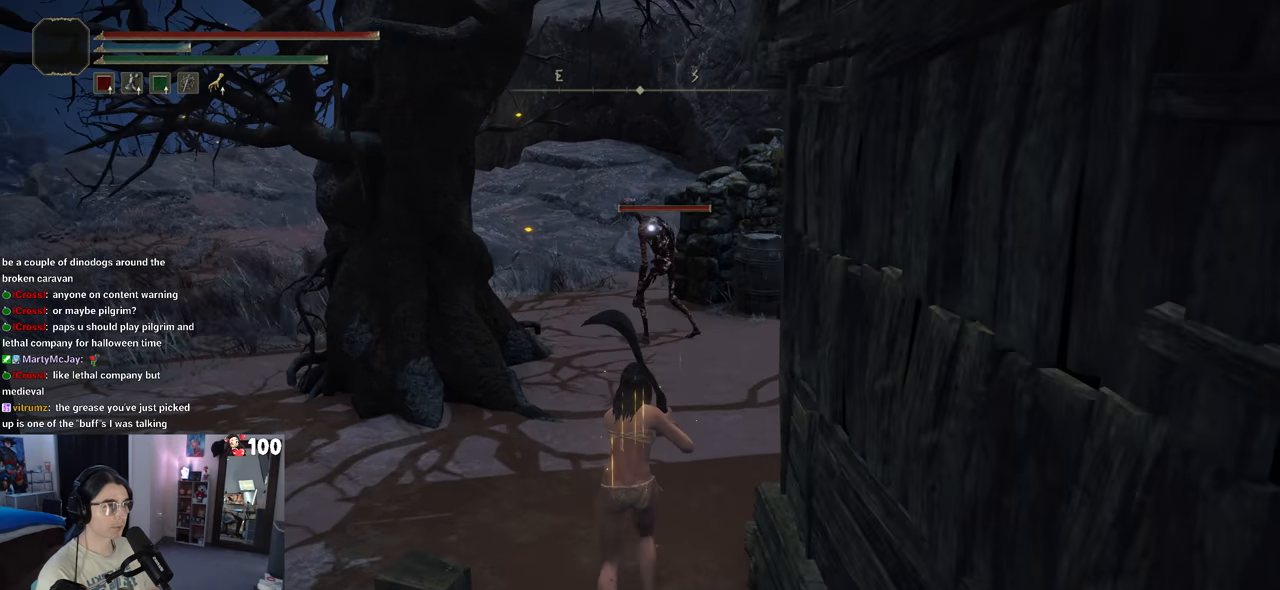
{"buttons": [], "left_stick": "up", "right_stick": "center", "events": [[267, "CROSS", "down"], [417, "CROSS", "up"]]}
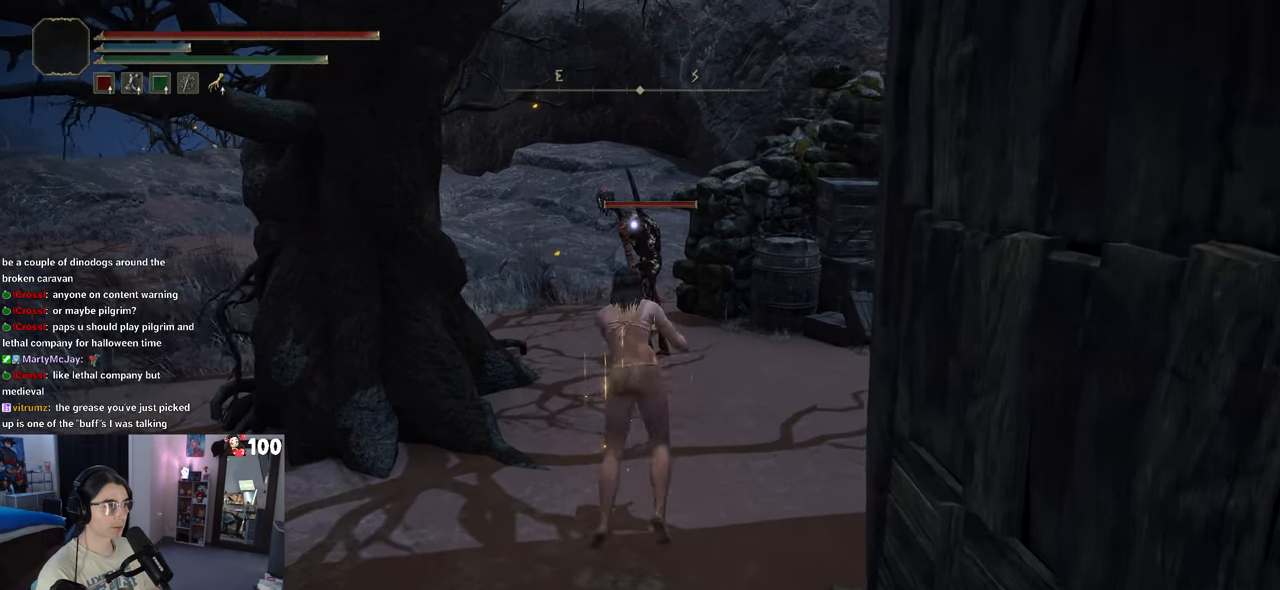
{"buttons": [], "left_stick": "up", "right_stick": "center", "events": [[33, "R2", "down"], [217, "R2", "up"]]}
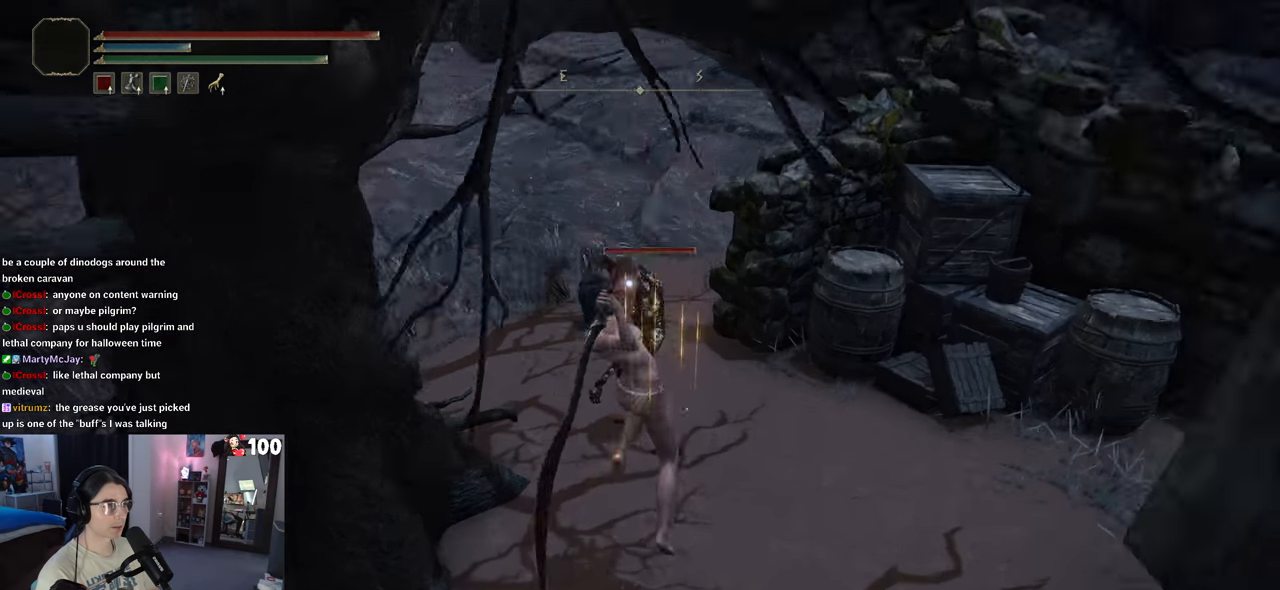
{"buttons": [], "left_stick": "up", "right_stick": "center", "events": []}
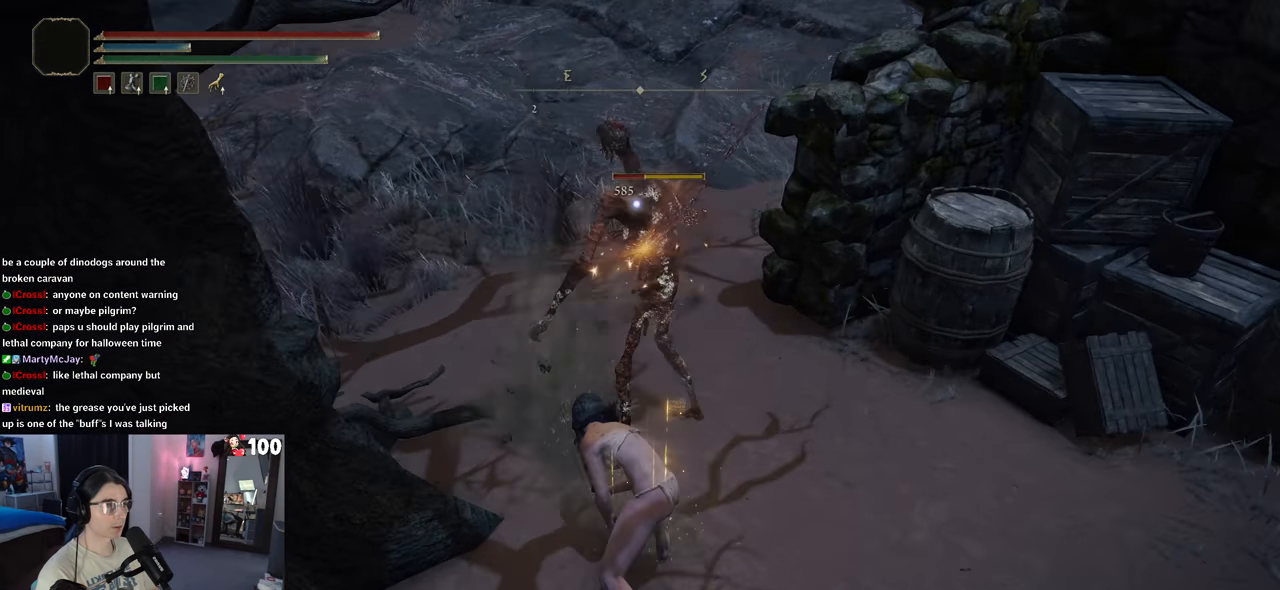
{"buttons": [], "left_stick": "up", "right_stick": "center", "events": [[17, "R1", "down"], [167, "R1", "up"], [267, "R1", "down"], [383, "R1", "up"]]}
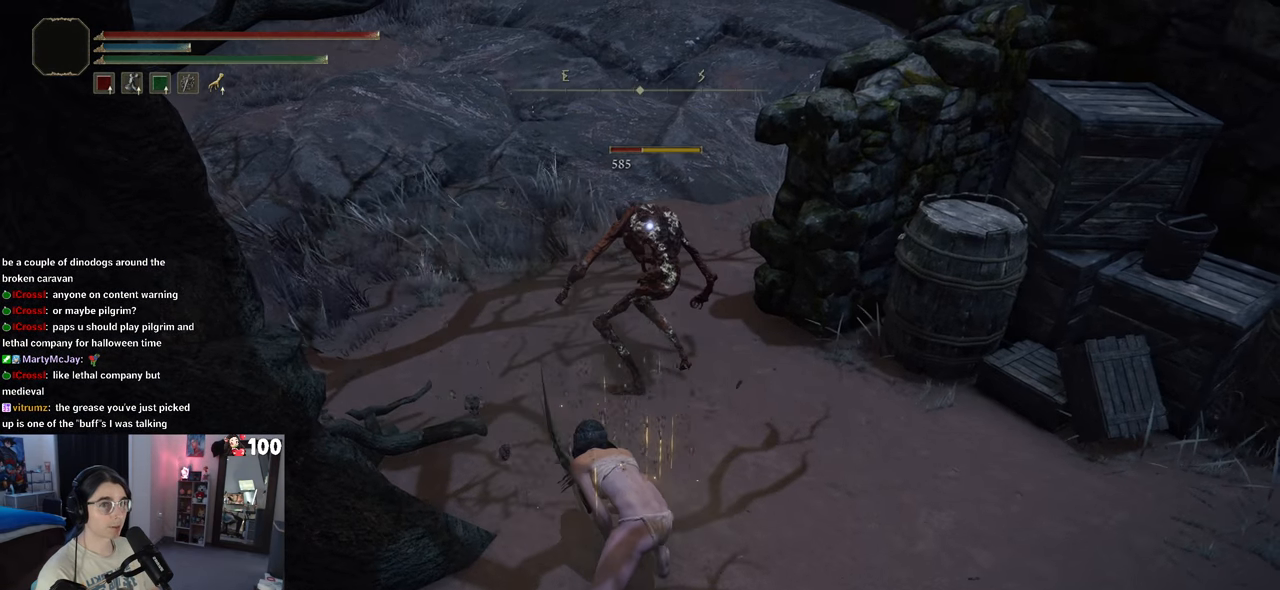
{"buttons": [], "left_stick": "up", "right_stick": "center", "events": [[100, "R1", "down"], [217, "R1", "up"]]}
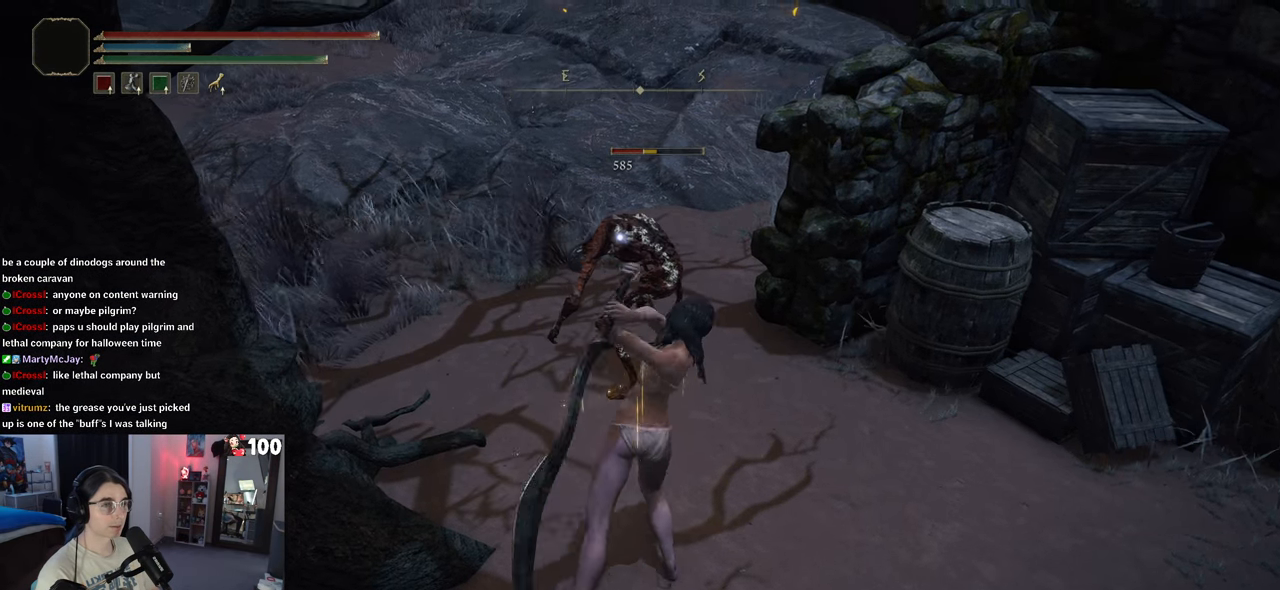
{"buttons": [], "left_stick": "up", "right_stick": "center", "events": []}
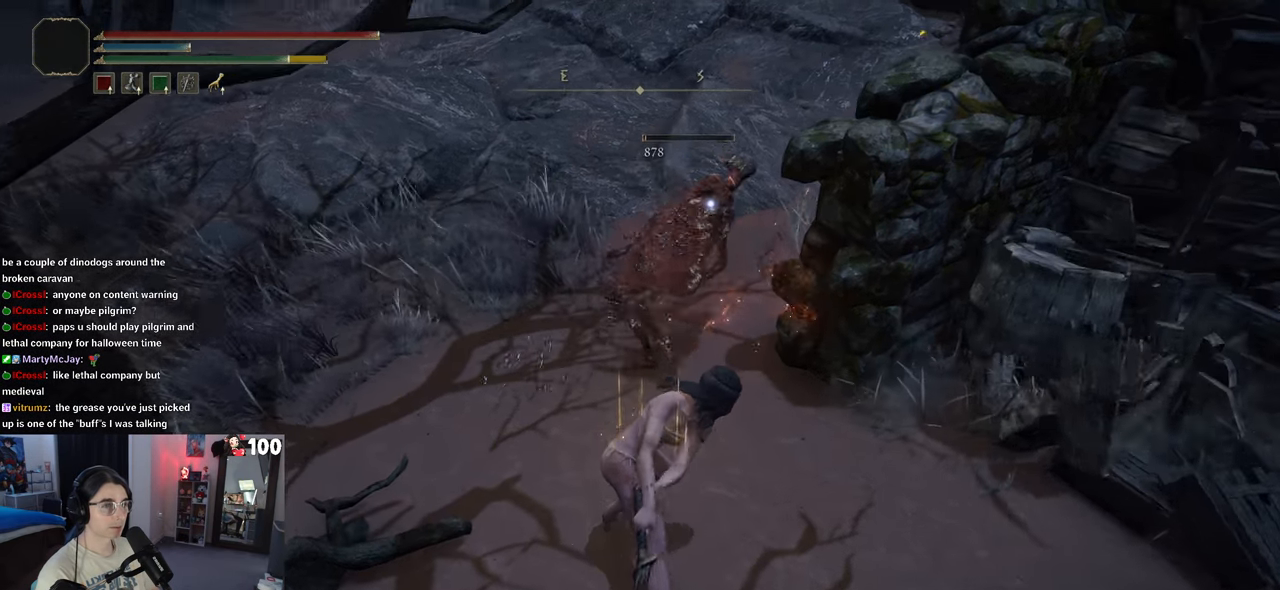
{"buttons": [], "left_stick": "up", "right_stick": "center", "events": [[233, "R1", "down"], [350, "R1", "up"]]}
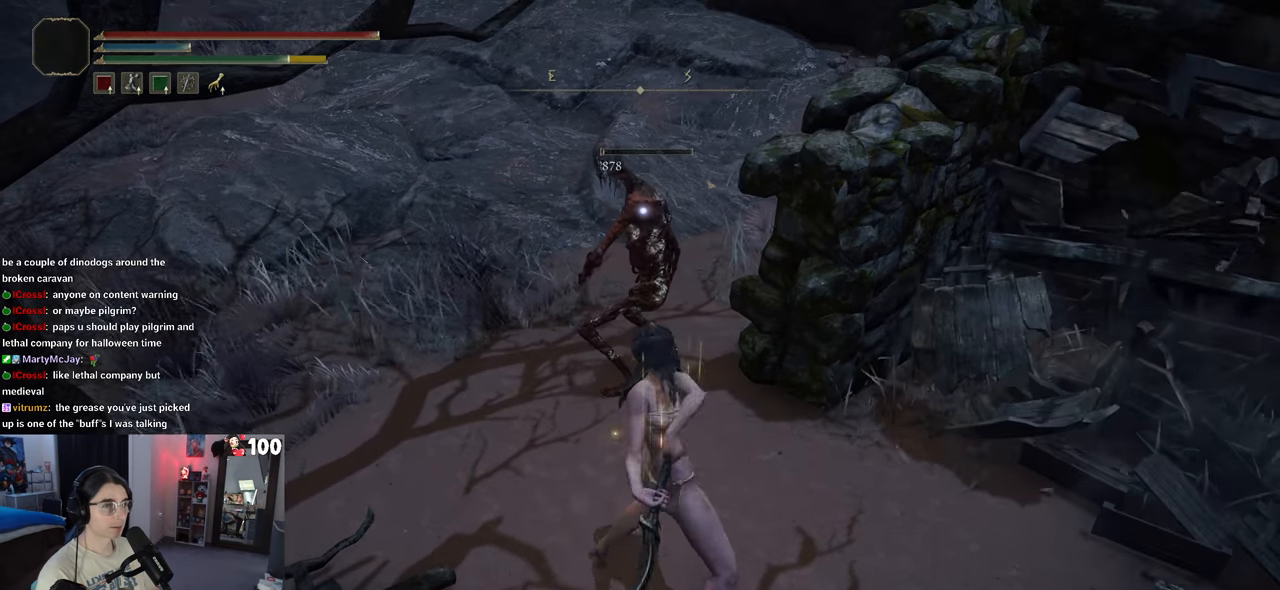
{"buttons": [], "left_stick": "up", "right_stick": "center", "events": []}
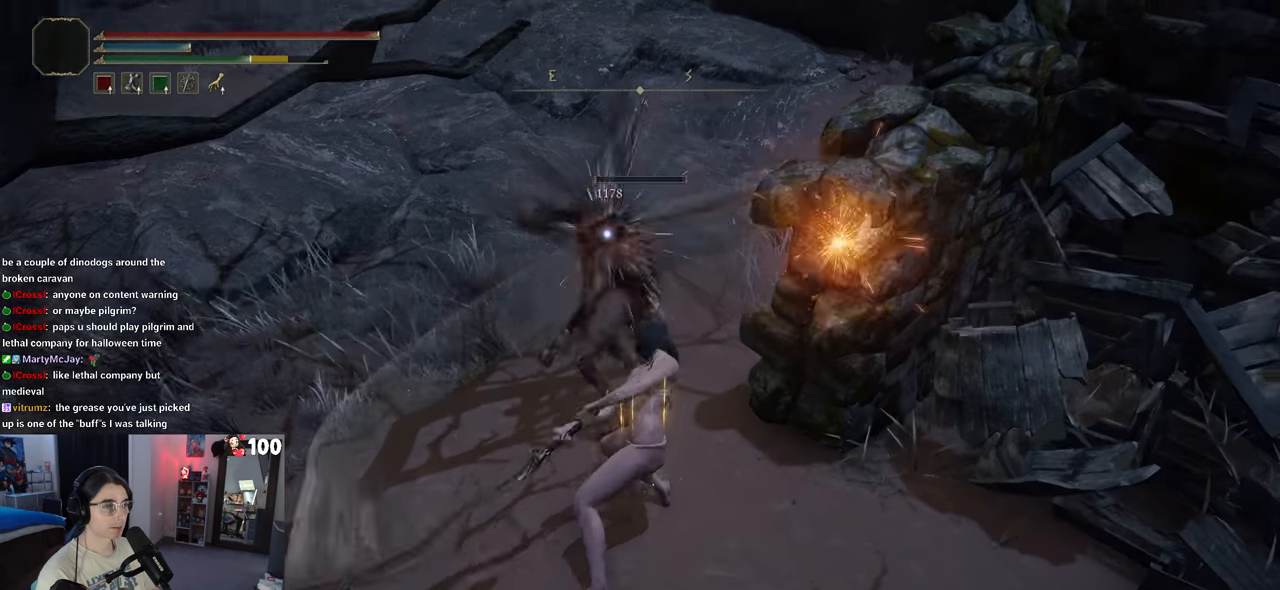
{"buttons": [], "left_stick": "up", "right_stick": "left", "events": [[283, "right_stick", "left"]]}
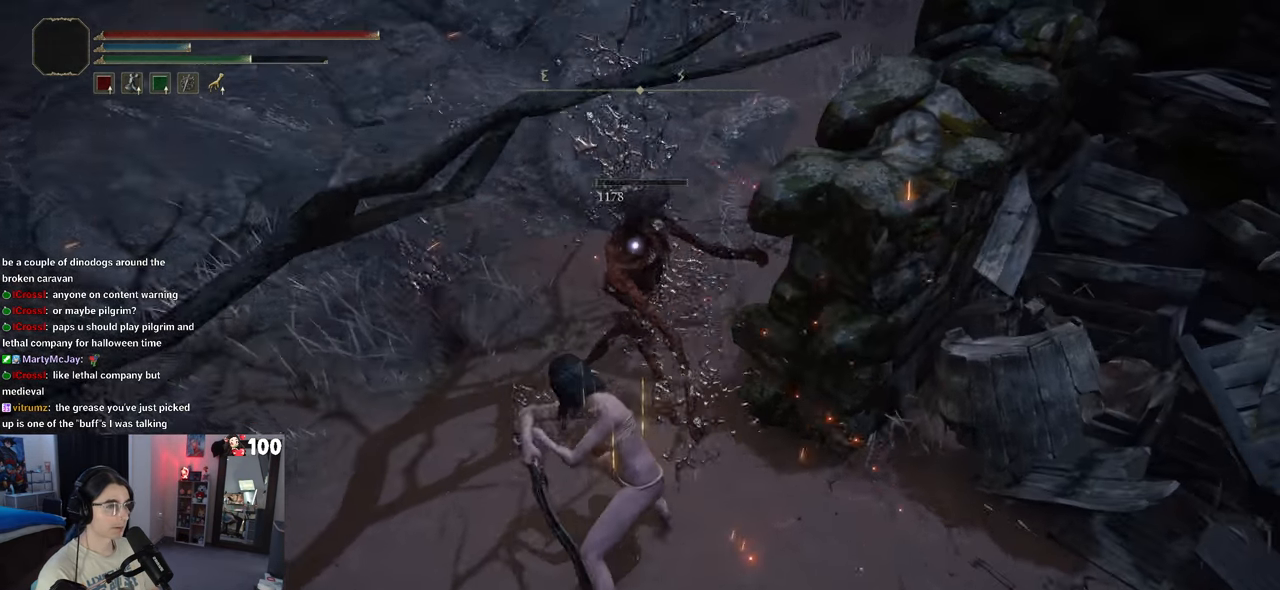
{"buttons": [], "left_stick": "up", "right_stick": "left", "events": [[50, "left_stick", "up-right"], [400, "left_stick", "up"]]}
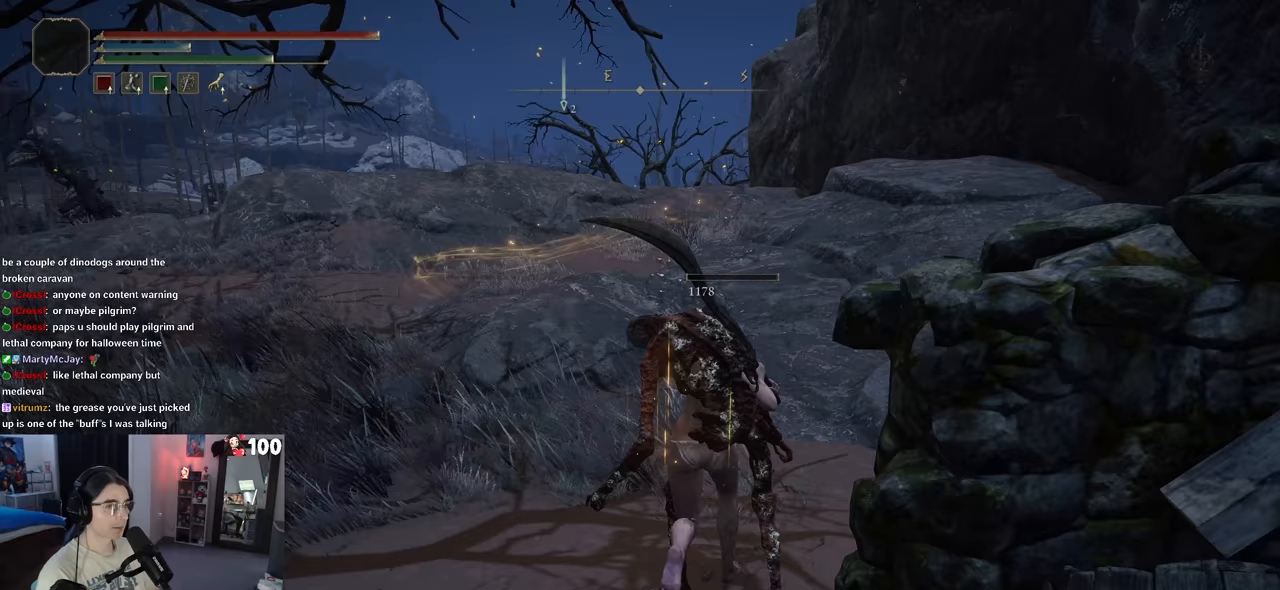
{"buttons": [], "left_stick": "up", "right_stick": "left", "events": []}
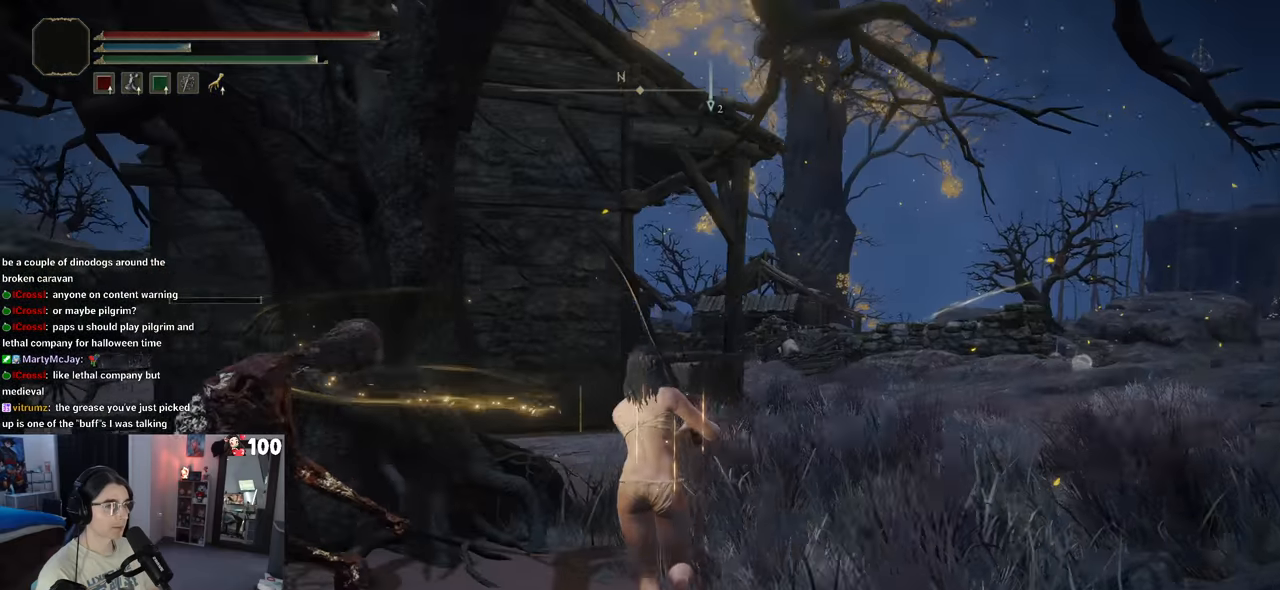
{"buttons": [], "left_stick": "up-right", "right_stick": "right", "events": [[33, "right_stick", "center"], [83, "left_stick", "up-right"], [250, "right_stick", "right"]]}
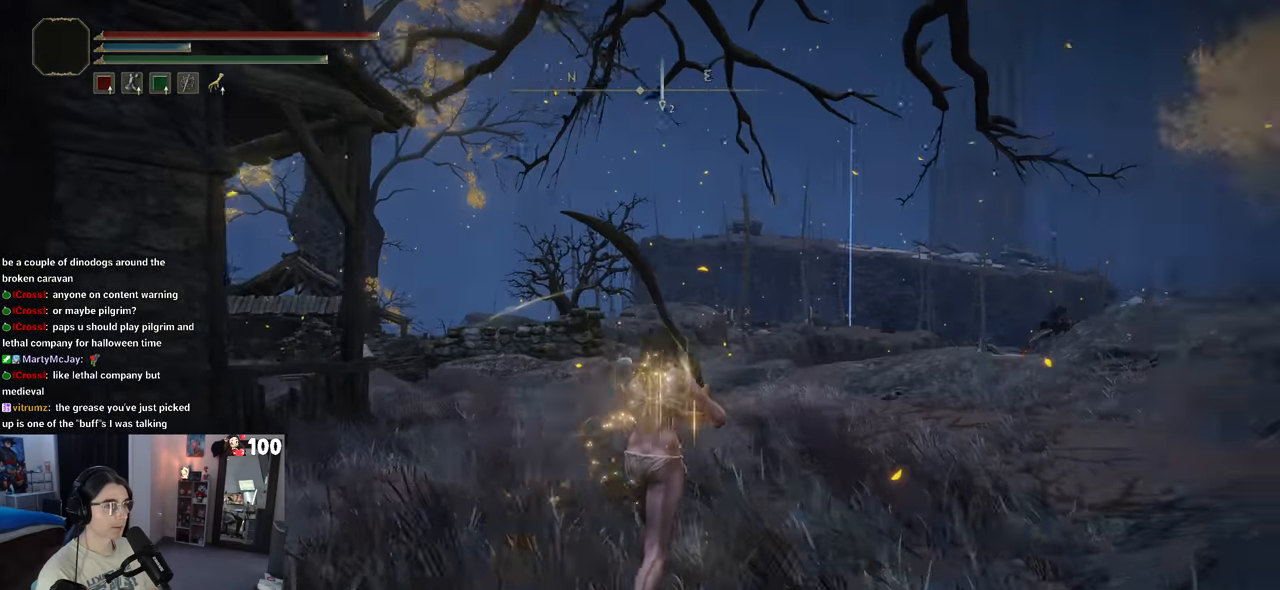
{"buttons": [], "left_stick": "up", "right_stick": "center", "events": [[117, "right_stick", "center"], [183, "left_stick", "up"]]}
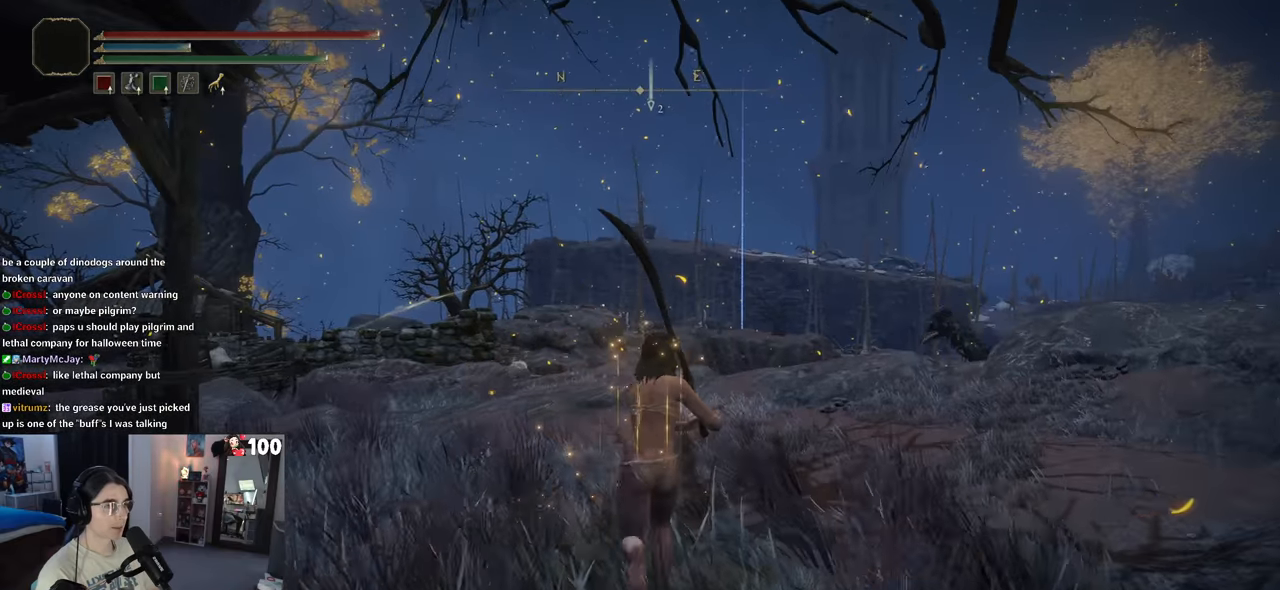
{"buttons": ["TRIANGLE"], "left_stick": "up", "right_stick": "center", "events": [[500, "TRIANGLE", "down"]]}
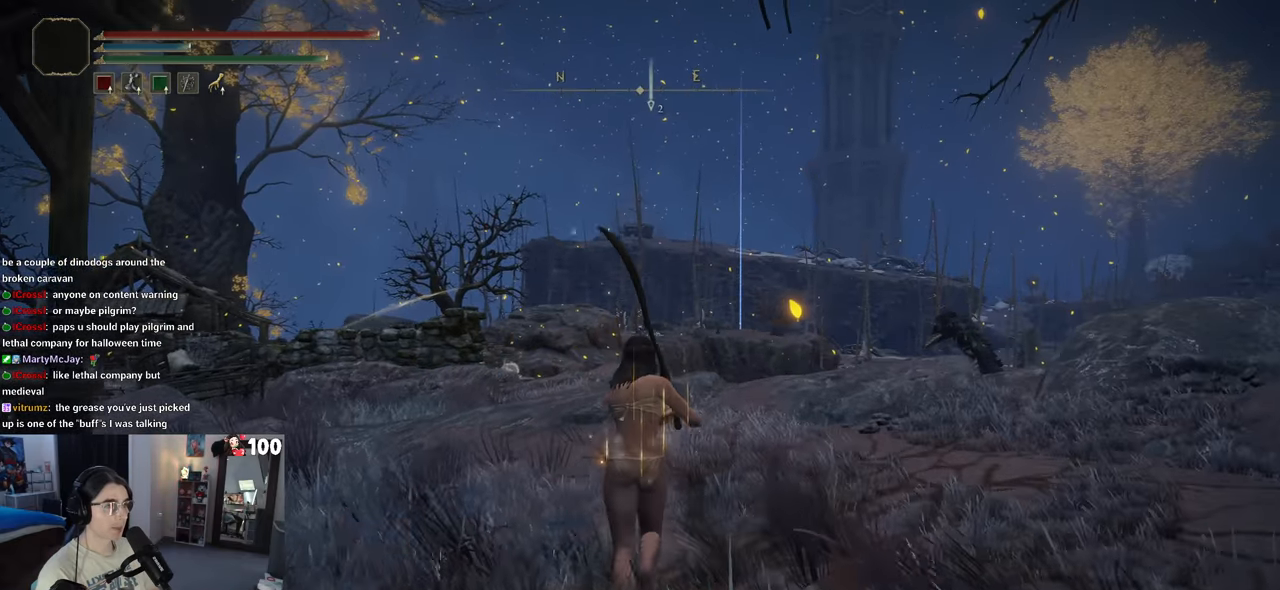
{"buttons": ["TRIANGLE"], "left_stick": "center", "right_stick": "center", "events": [[33, "left_stick", "center"]]}
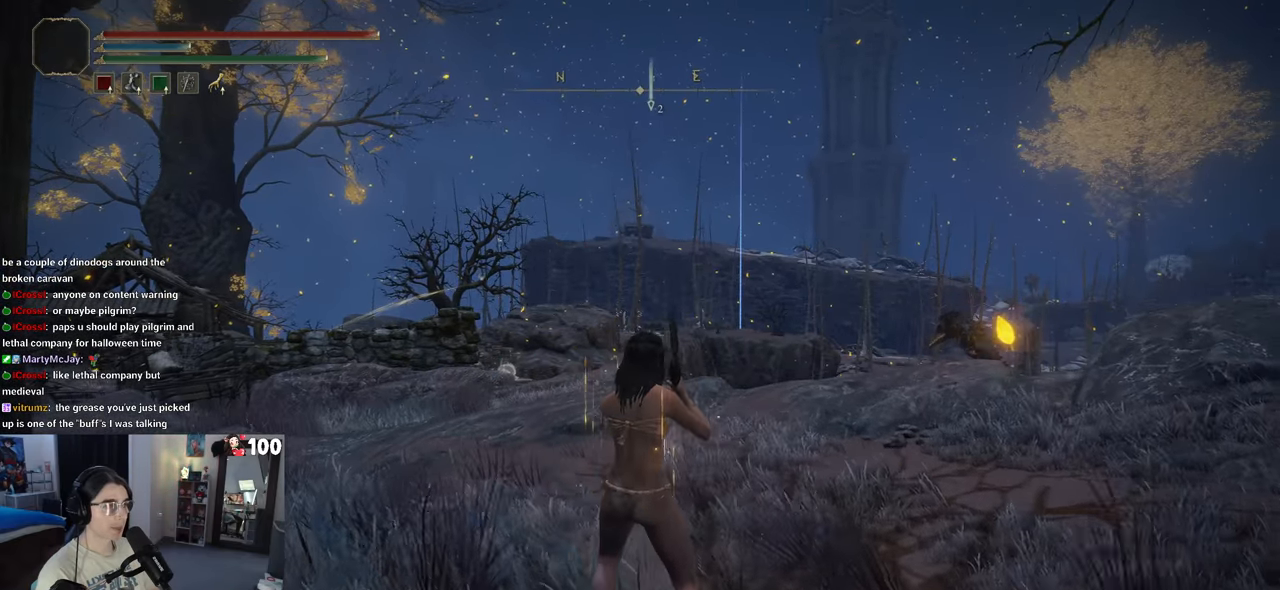
{"buttons": ["TRIANGLE", "DPAD_RIGHT"], "left_stick": "center", "right_stick": "center", "events": [[467, "DPAD_RIGHT", "down"]]}
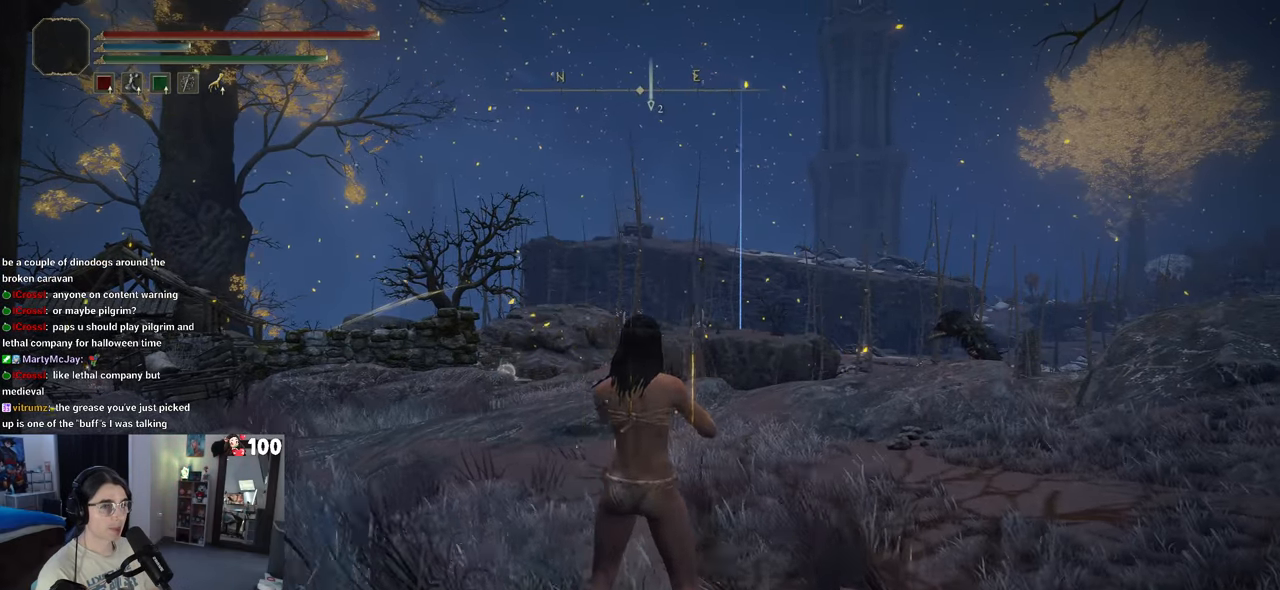
{"buttons": [], "left_stick": "up-left", "right_stick": "center", "events": [[100, "DPAD_RIGHT", "up"], [250, "TRIANGLE", "up"], [433, "left_stick", "up-left"]]}
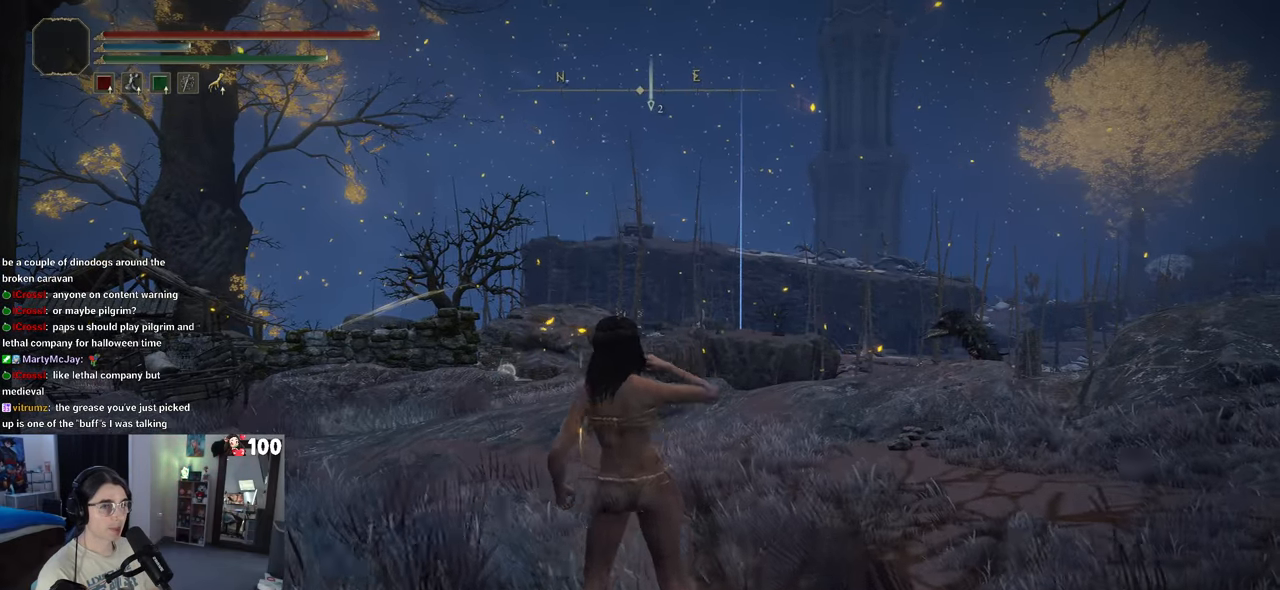
{"buttons": [], "left_stick": "up", "right_stick": "center", "events": [[83, "right_stick", "down-left"], [217, "left_stick", "up"], [350, "right_stick", "center"]]}